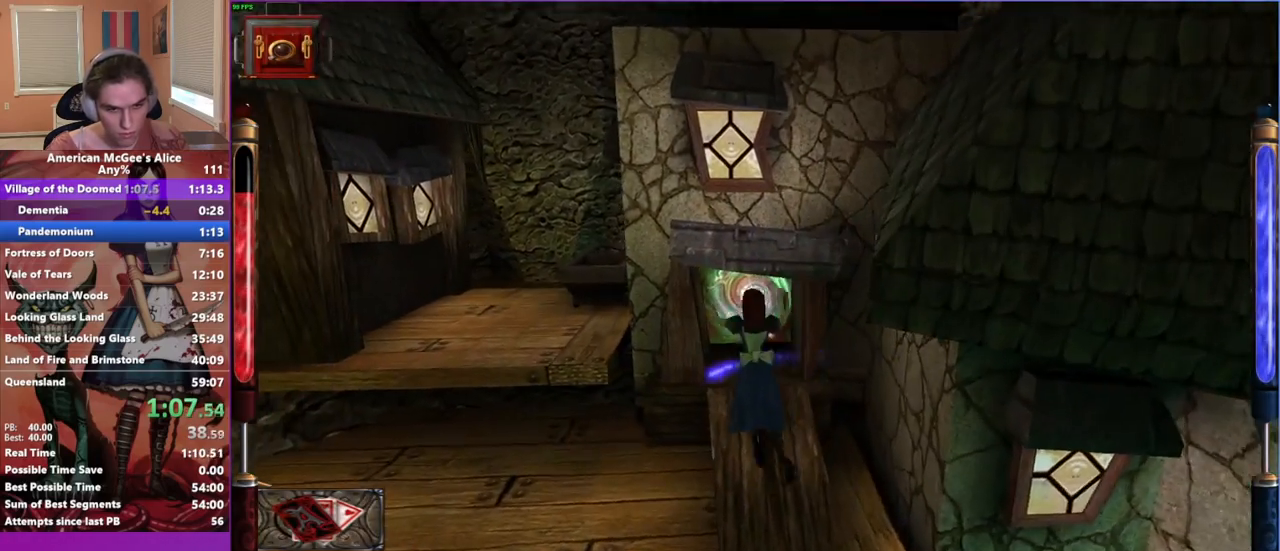
Gameplay with keyboard and mouse; each line is a JSON object with the keys and mouse buttons held at the frame after it. "events" lists presses ("down") and releases ("up") of "1", "2", "3", "4", "5", "a", "alt", "c", "caps_lock", "ctrl", "d", "e", "escape", "f", "g", "q", "r", "s", "shift", "space", "t", "v", "w", "x", "z", "mouse_left", "mouse_middle", "mouse_right", "mouse_mb4", "mouse_mb5", "mouse_wheel_up" and "mouse_wheel_down" between this image and that frame as [ms after this image, input, new state], when the widget could be followed in between. "mouse_left", "mouse_middle", "mouse_right", "mouse_mb4", "mouse_mb5", "mouse_wheel_up", "mouse_wheel_down" = the "left", "middle", "right", "mb4", "mb5", "wheel_up", "wheel_down" buttons of the "mouse" list. No other keys are recorded. Not read: mouse_move.
{"keys": ["w"], "mouse": [], "events": [[17, "a", "up"]]}
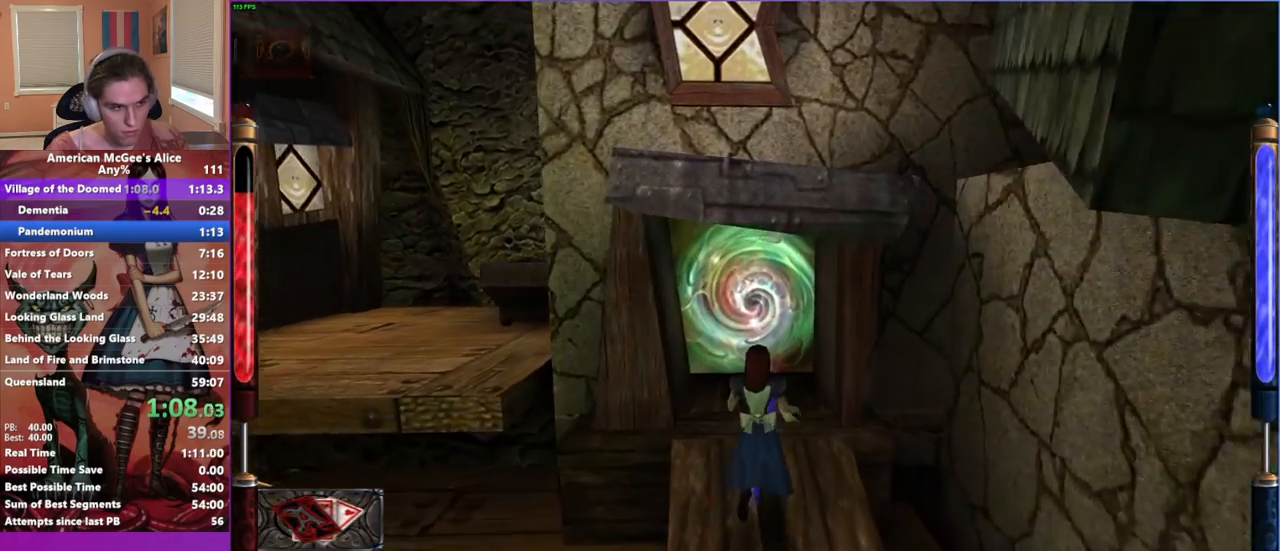
{"keys": ["w"], "mouse": [], "events": [[317, "space", "down"], [400, "space", "up"]]}
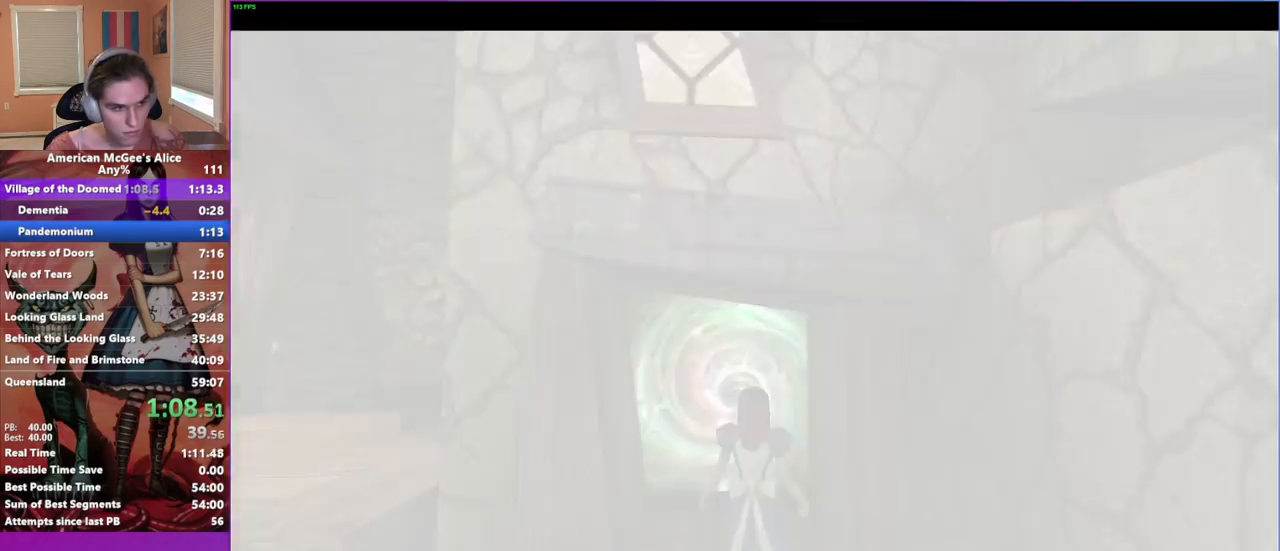
{"keys": ["w"], "mouse": [], "events": [[50, "escape", "down"], [100, "w", "up"], [183, "escape", "up"], [367, "w", "down"]]}
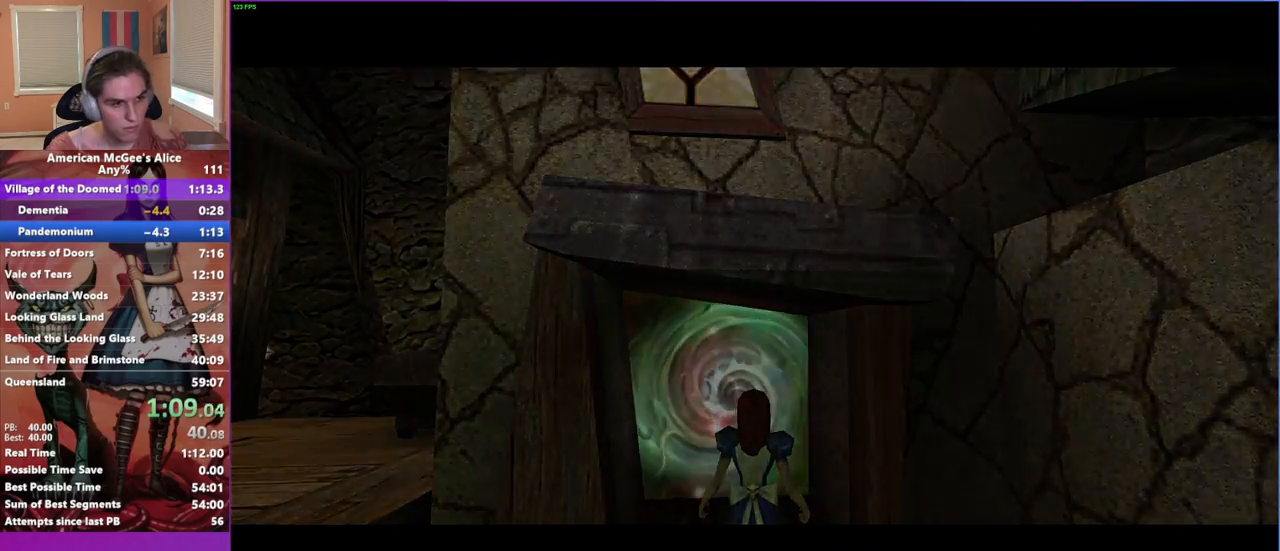
{"keys": ["w"], "mouse": [], "events": []}
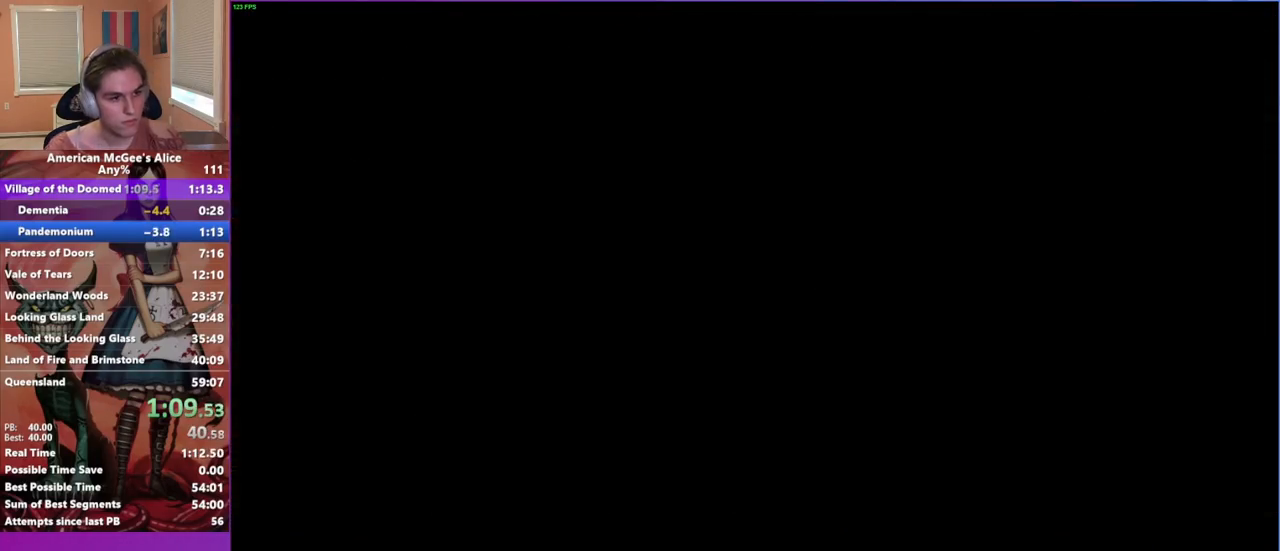
{"keys": ["w"], "mouse": [], "events": []}
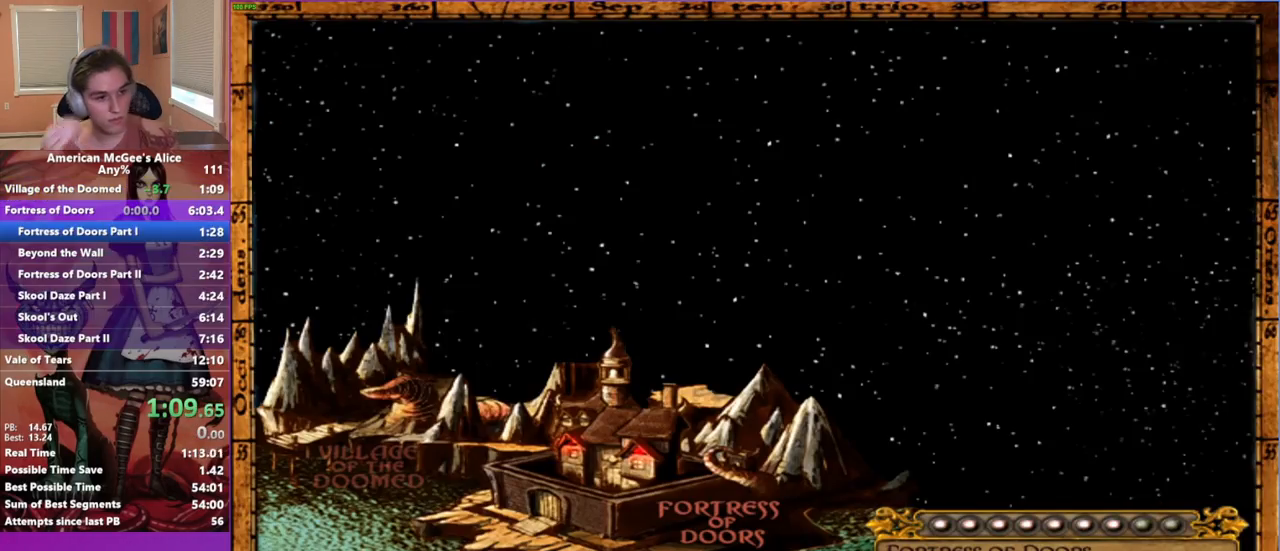
{"keys": ["w"], "mouse": [], "events": []}
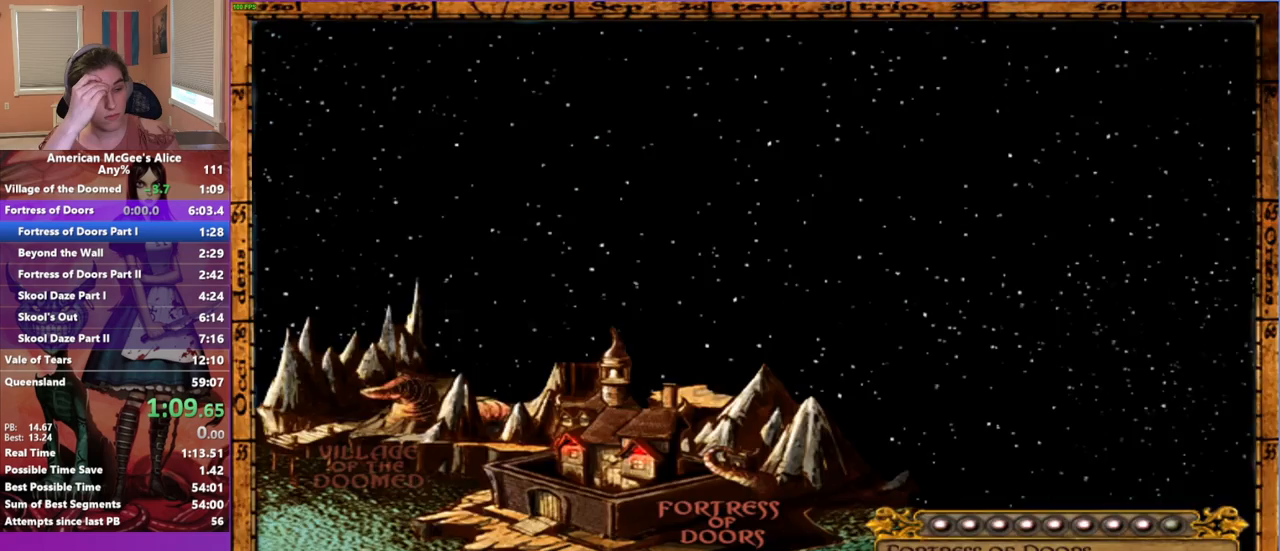
{"keys": ["w"], "mouse": [], "events": []}
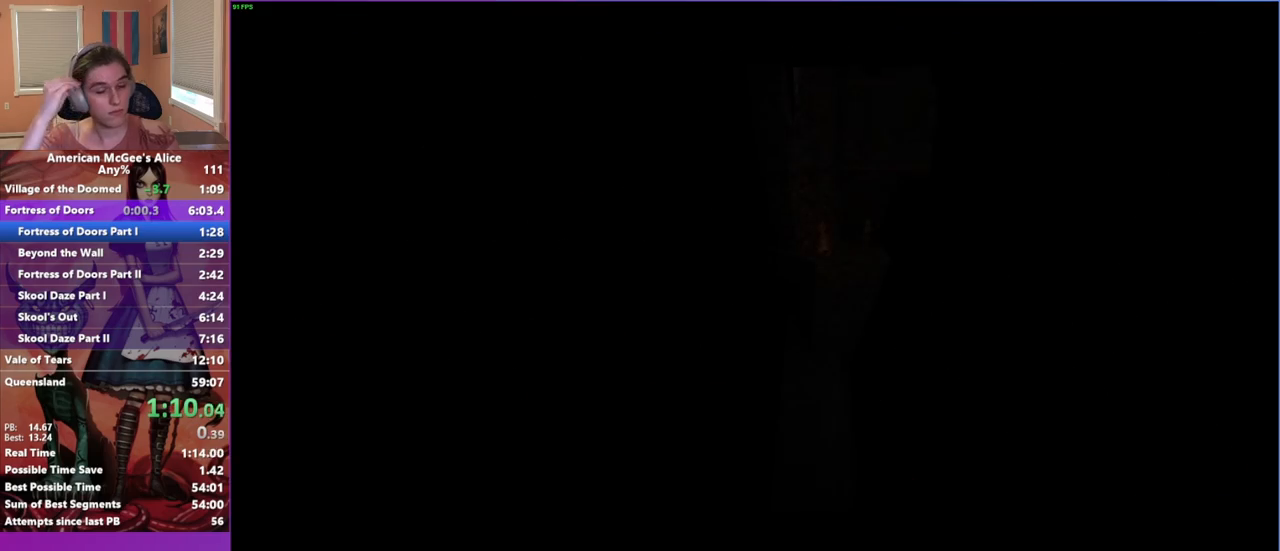
{"keys": ["w"], "mouse": [], "events": [[300, "escape", "down"], [450, "escape", "up"]]}
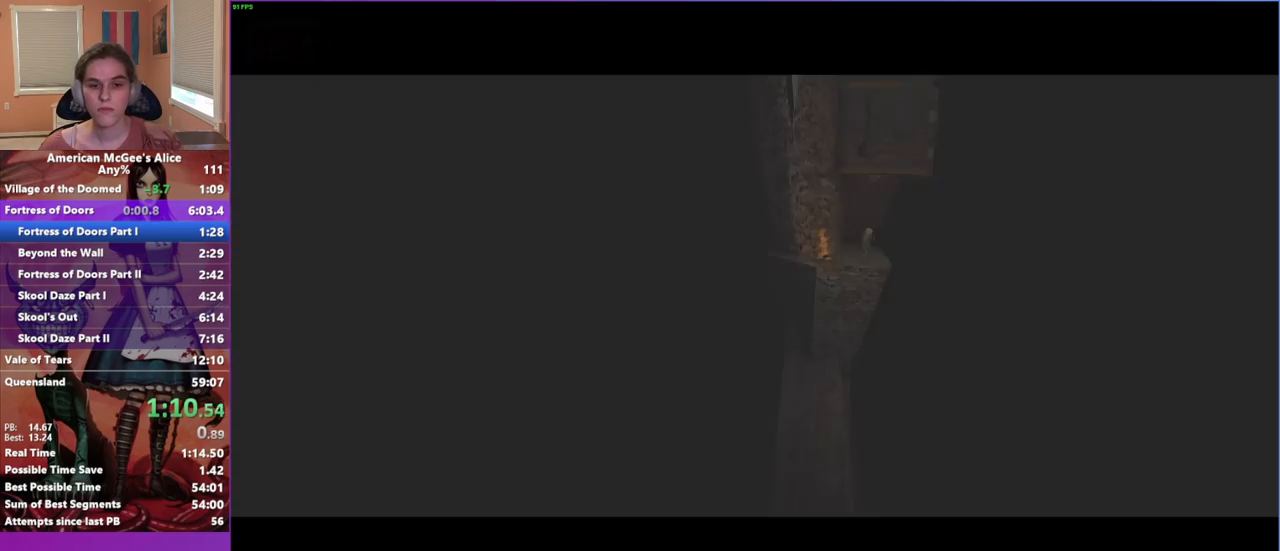
{"keys": ["w"], "mouse": [], "events": []}
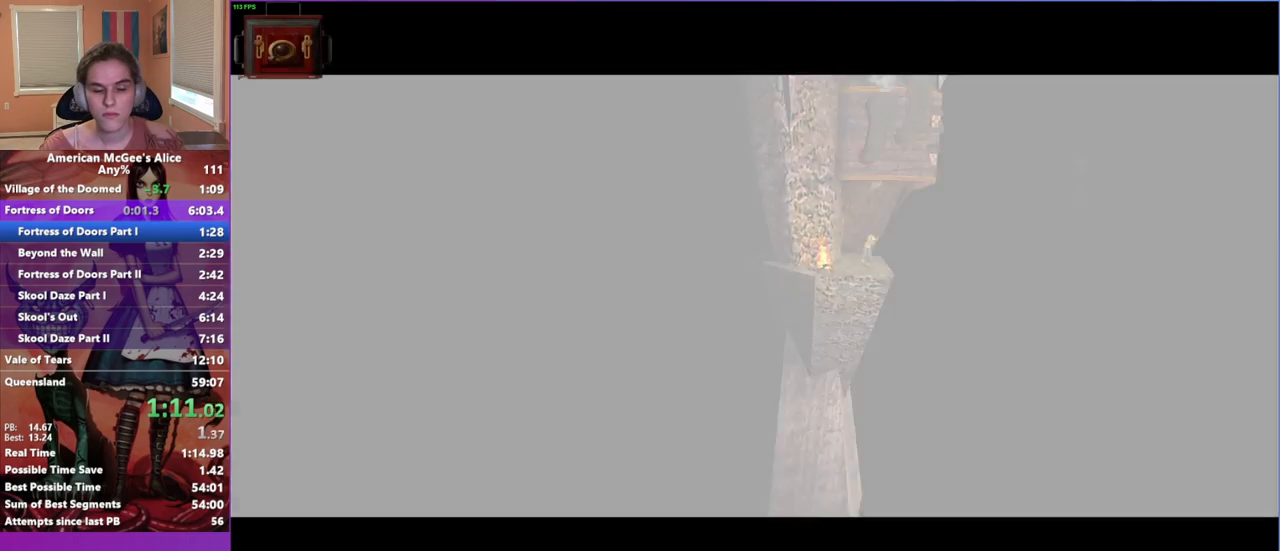
{"keys": ["w"], "mouse": [], "events": []}
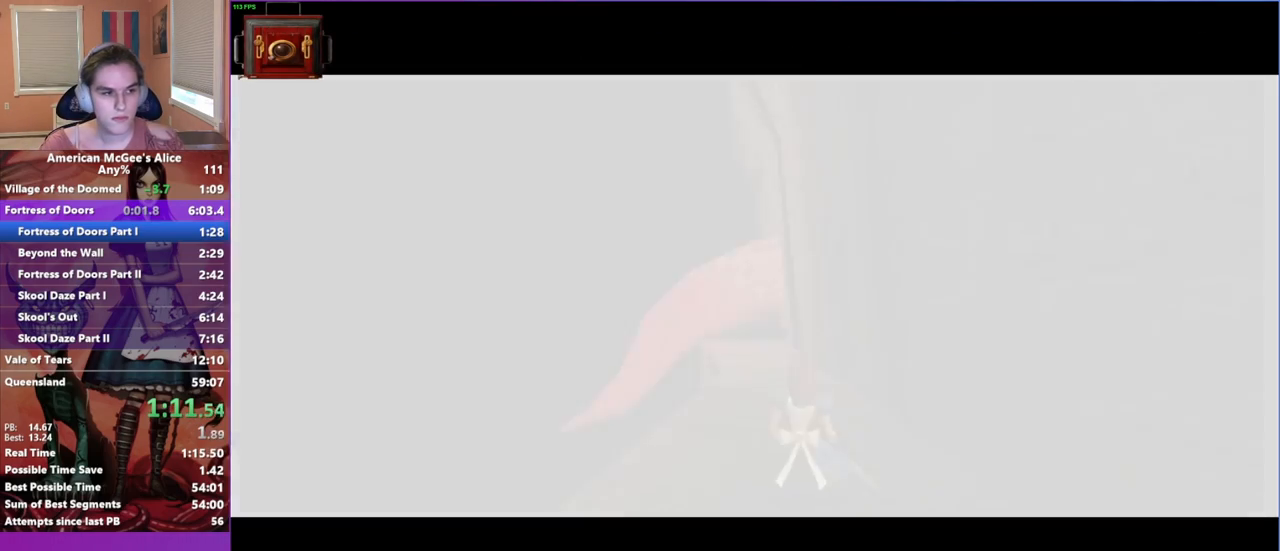
{"keys": ["w"], "mouse": [], "events": [[217, "space", "down"], [267, "space", "up"], [367, "space", "down"], [400, "space", "up"]]}
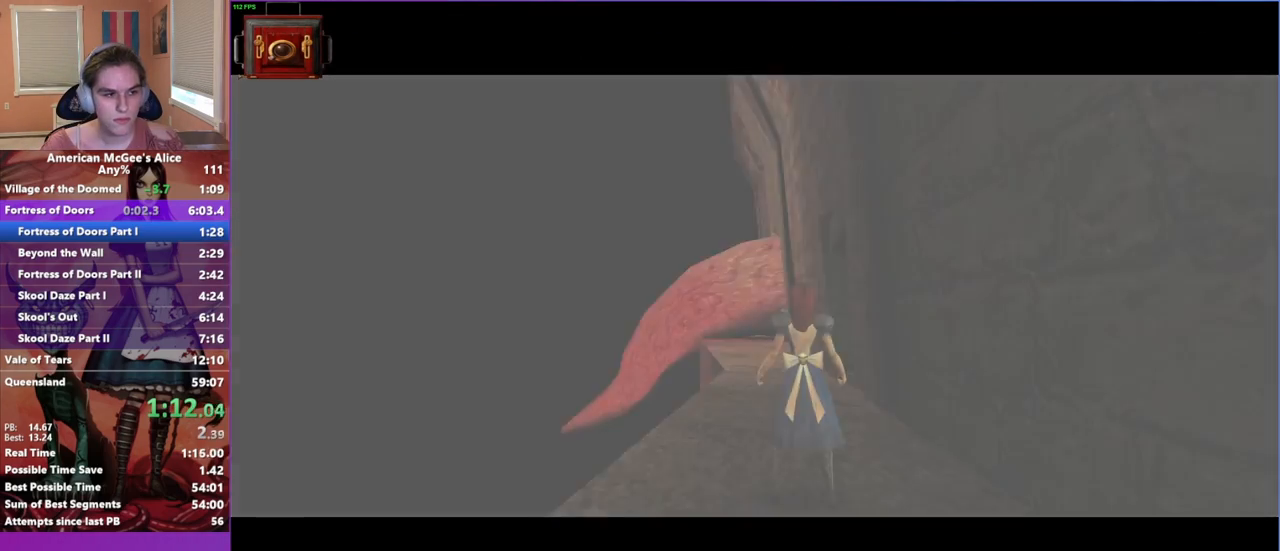
{"keys": ["w"], "mouse": [], "events": [[33, "space", "down"], [83, "space", "up"], [233, "space", "down"], [267, "space", "up"], [417, "space", "down"], [467, "space", "up"]]}
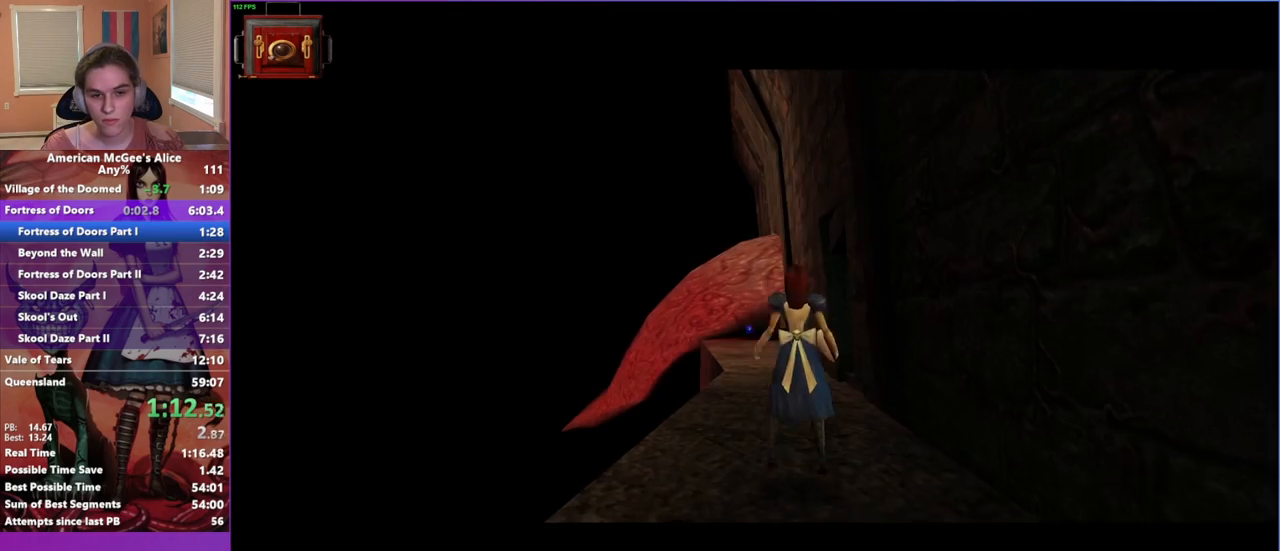
{"keys": ["d", "w"], "mouse": [], "events": [[67, "space", "down"], [150, "space", "up"], [250, "space", "down"], [300, "d", "down"], [300, "space", "up"]]}
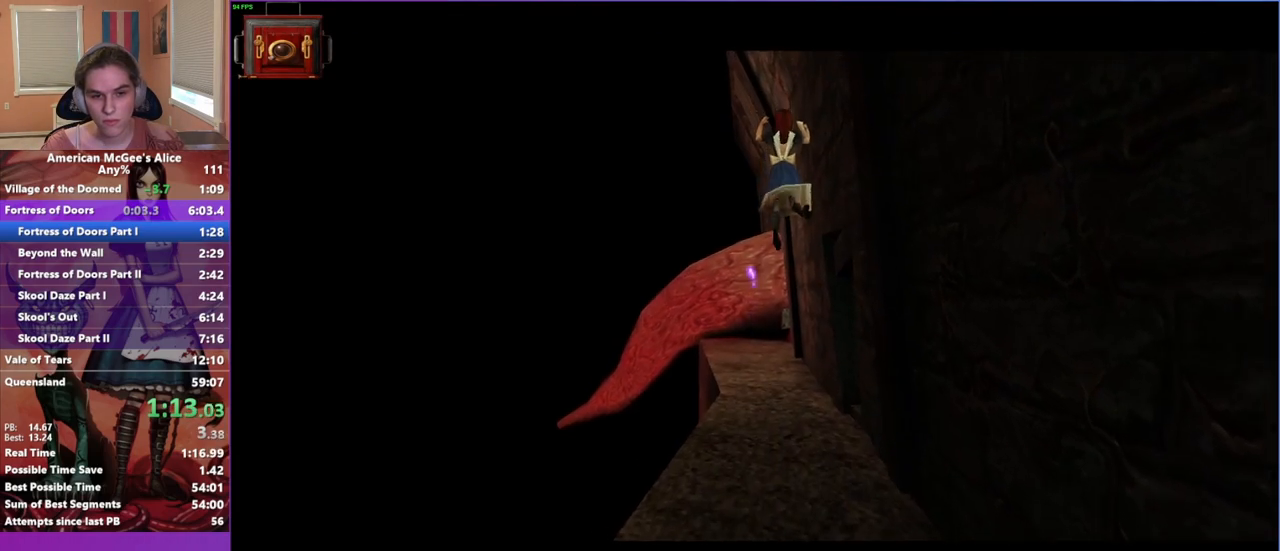
{"keys": ["d", "w"], "mouse": [], "events": [[33, "d", "up"], [267, "d", "down"]]}
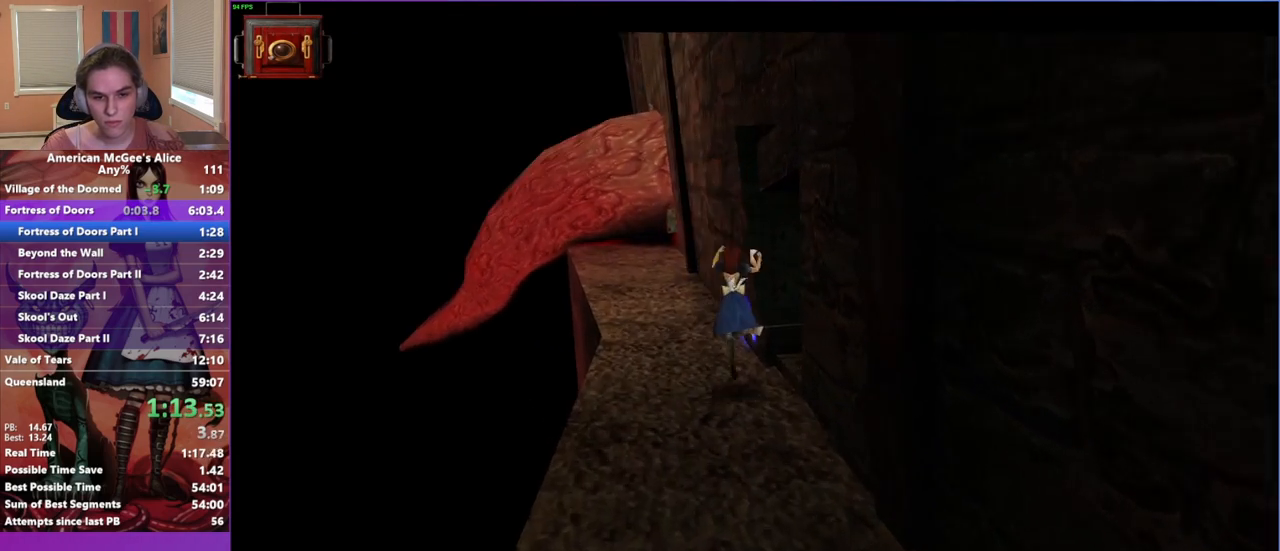
{"keys": ["w"], "mouse": [], "events": [[467, "d", "up"]]}
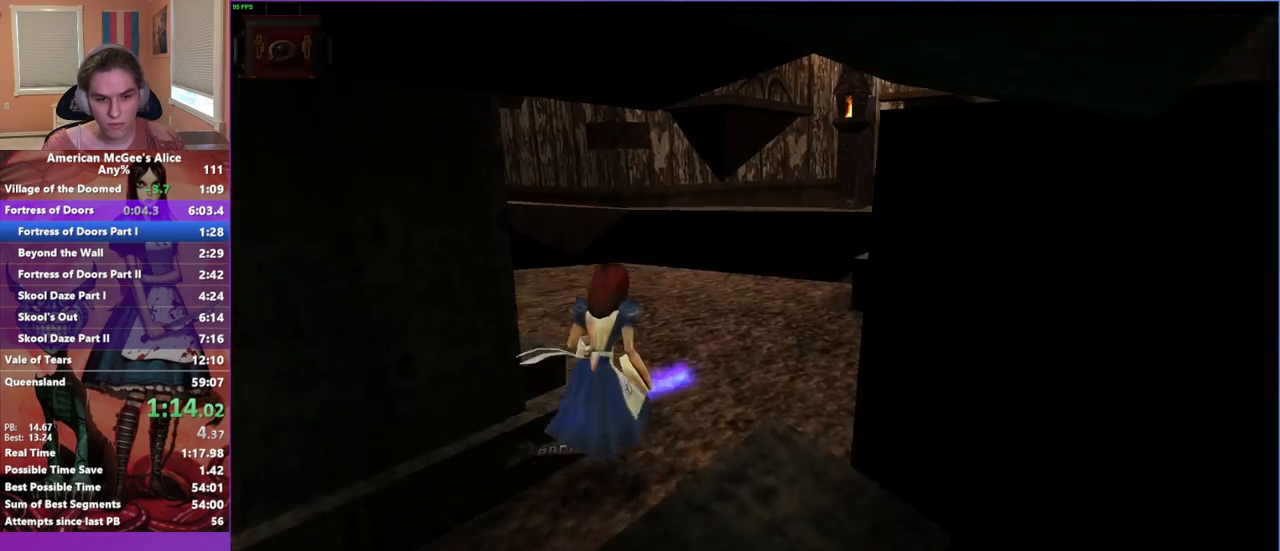
{"keys": ["d", "space", "w"], "mouse": [], "events": [[167, "mouse_mb5", "down"], [283, "mouse_mb5", "up"], [383, "d", "down"], [383, "space", "down"]]}
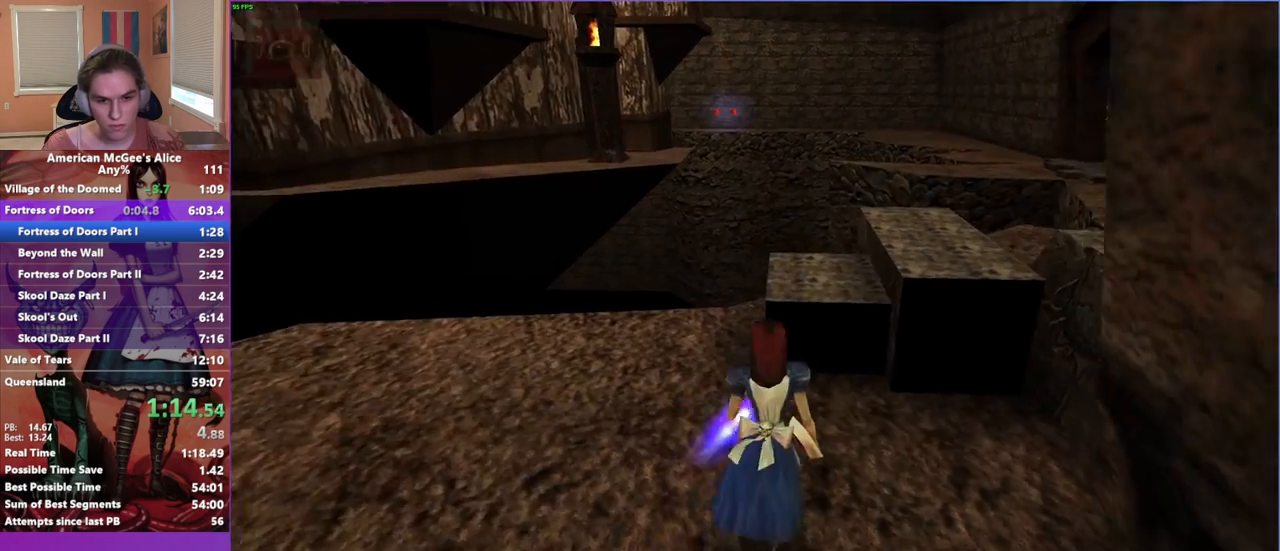
{"keys": ["a", "w"], "mouse": [], "events": [[83, "space", "up"], [500, "a", "down"], [500, "d", "up"]]}
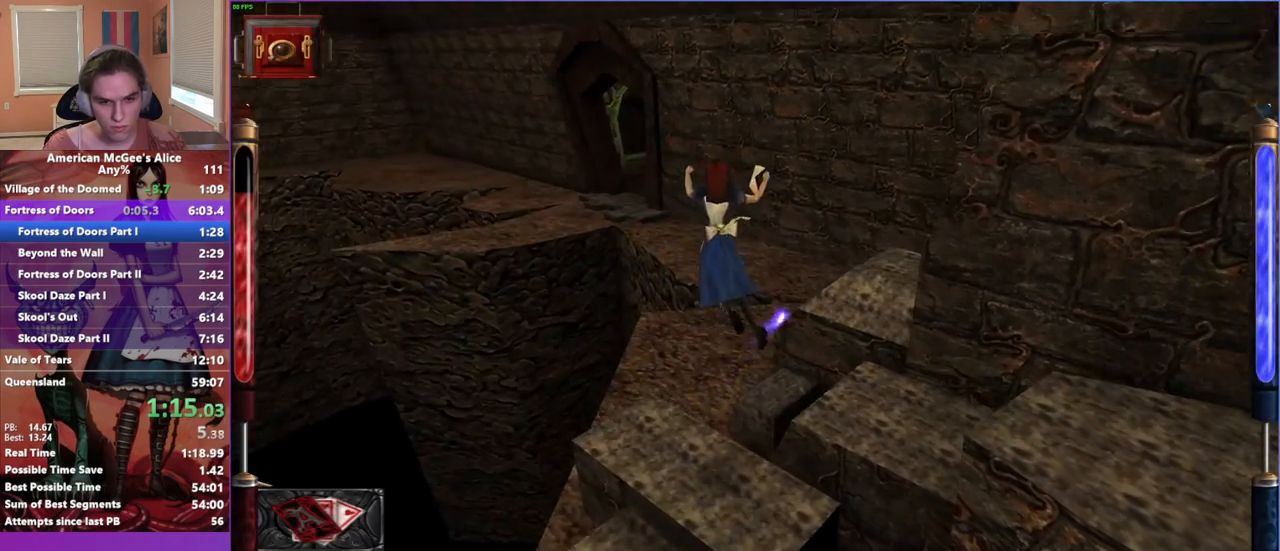
{"keys": ["d", "w"], "mouse": [], "events": [[233, "a", "up"], [283, "d", "down"]]}
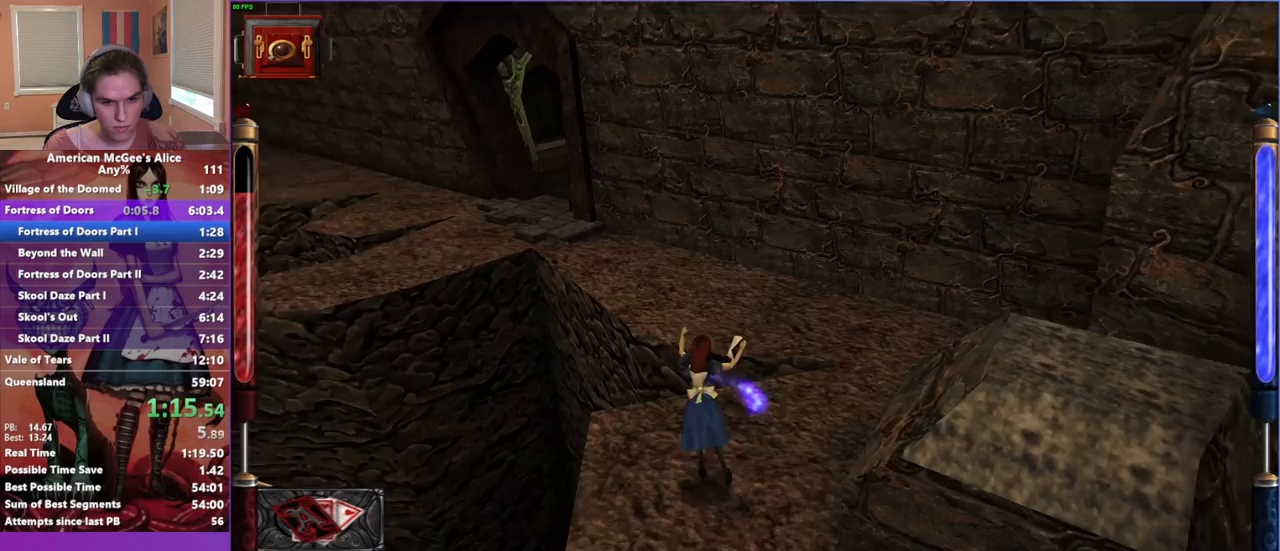
{"keys": ["a", "w"], "mouse": [], "events": [[17, "d", "up"], [100, "a", "down"], [150, "space", "down"], [283, "space", "up"]]}
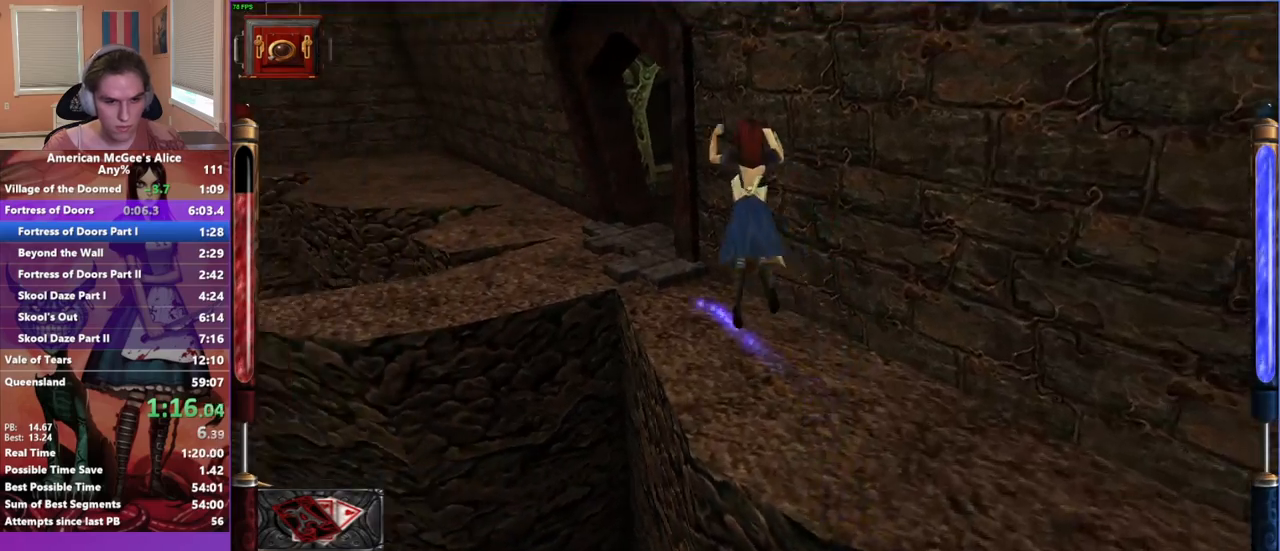
{"keys": ["d", "w"], "mouse": [], "events": [[400, "d", "down"], [450, "a", "up"]]}
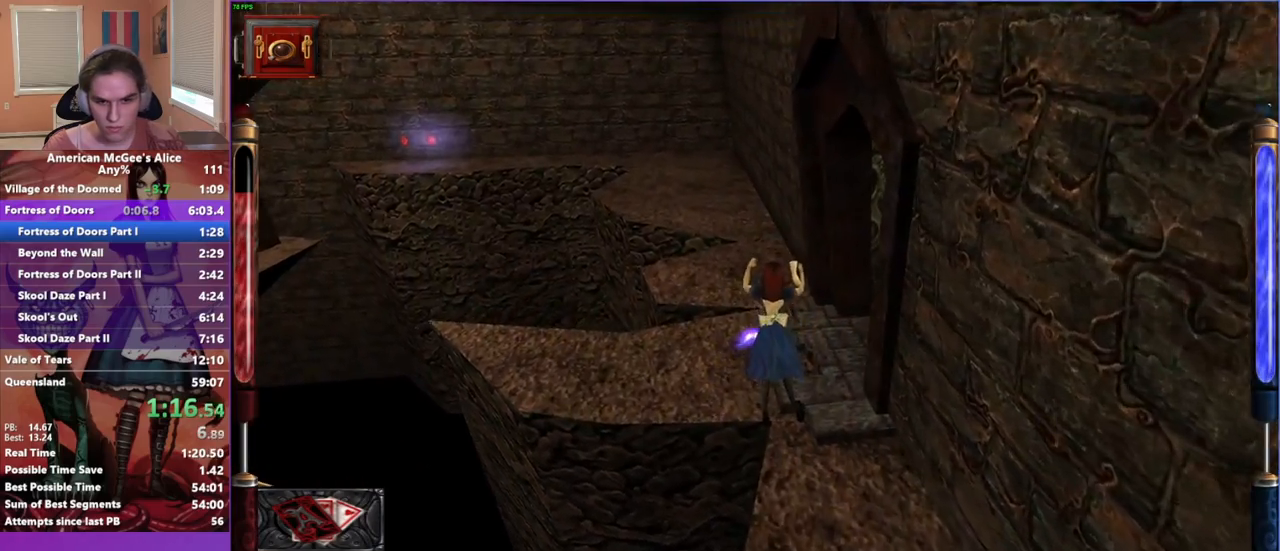
{"keys": ["w"], "mouse": [], "events": [[333, "mouse_mb5", "down"], [417, "d", "up"], [417, "mouse_mb5", "up"]]}
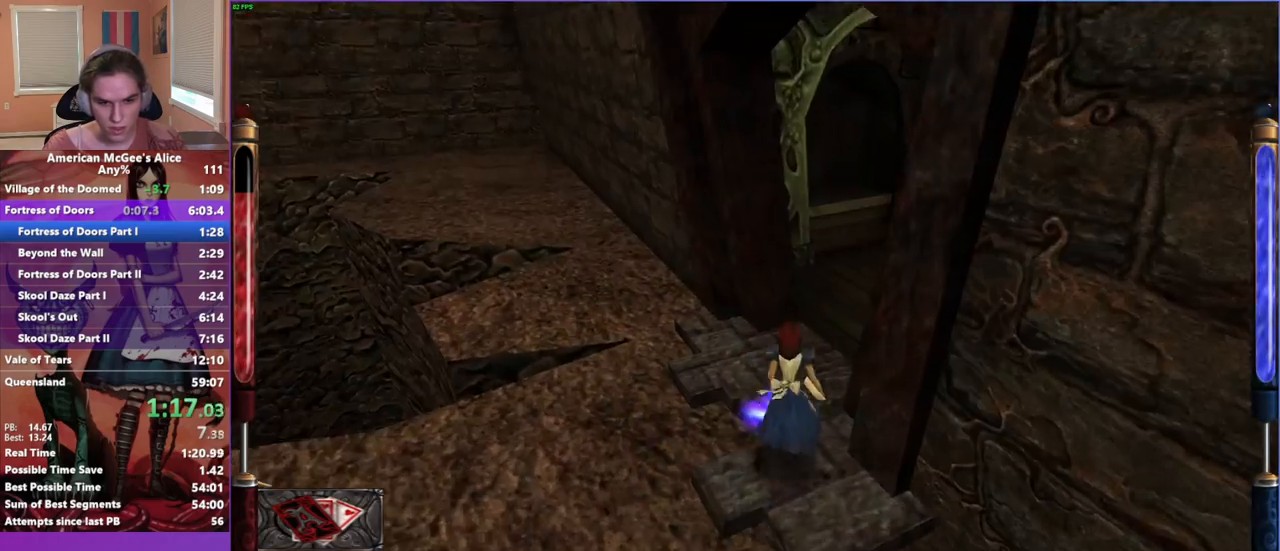
{"keys": ["w"], "mouse": [], "events": []}
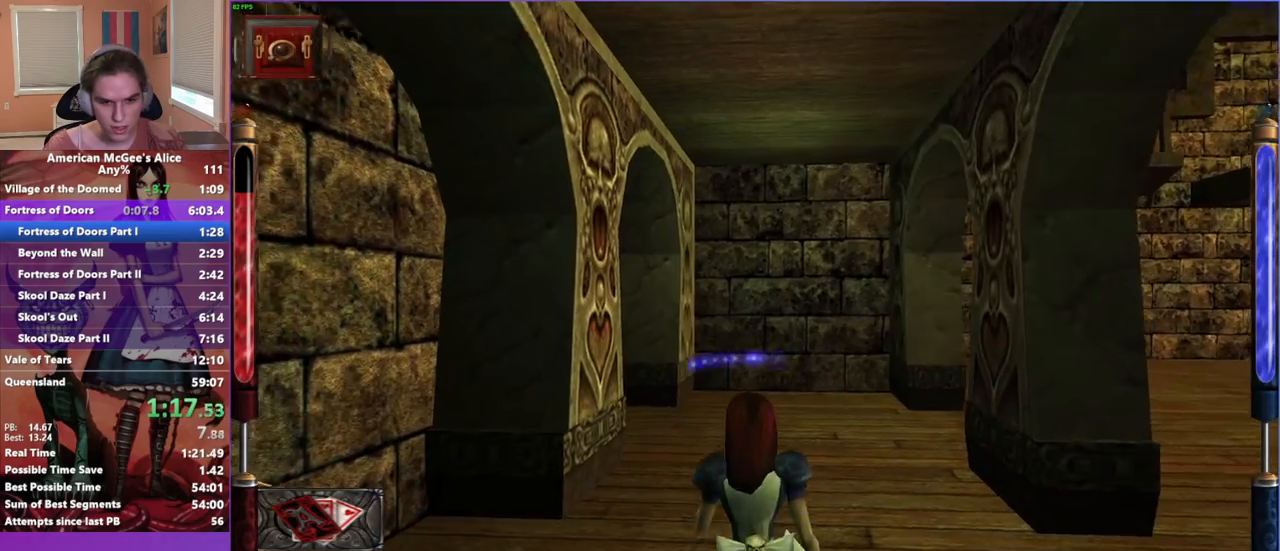
{"keys": ["d", "w"], "mouse": [], "events": [[117, "space", "down"], [167, "d", "down"], [267, "space", "up"]]}
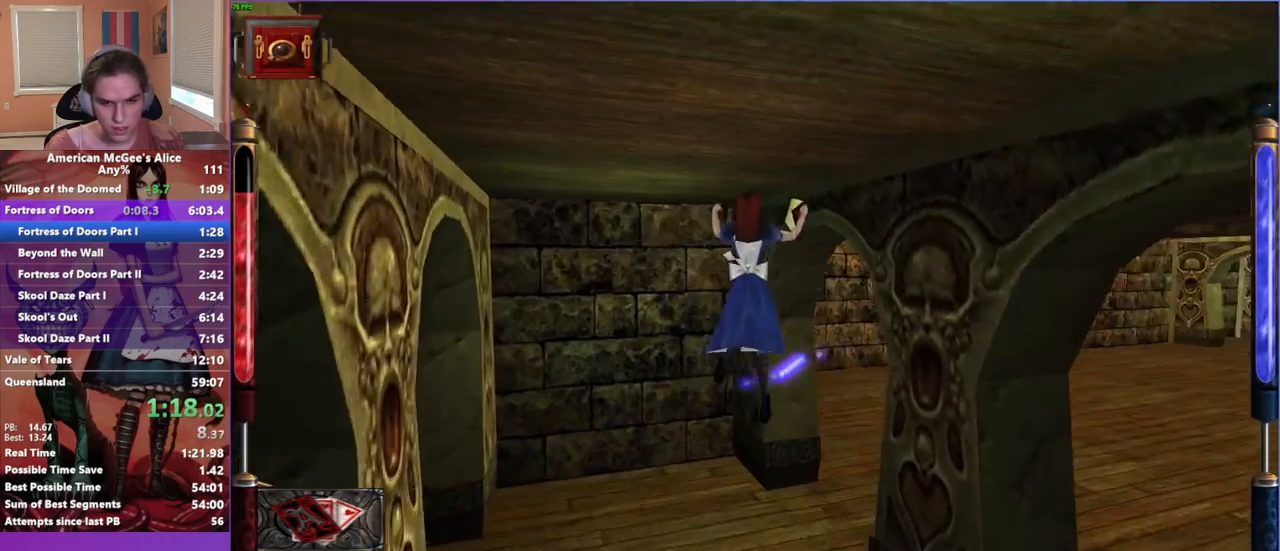
{"keys": ["d", "w"], "mouse": [], "events": []}
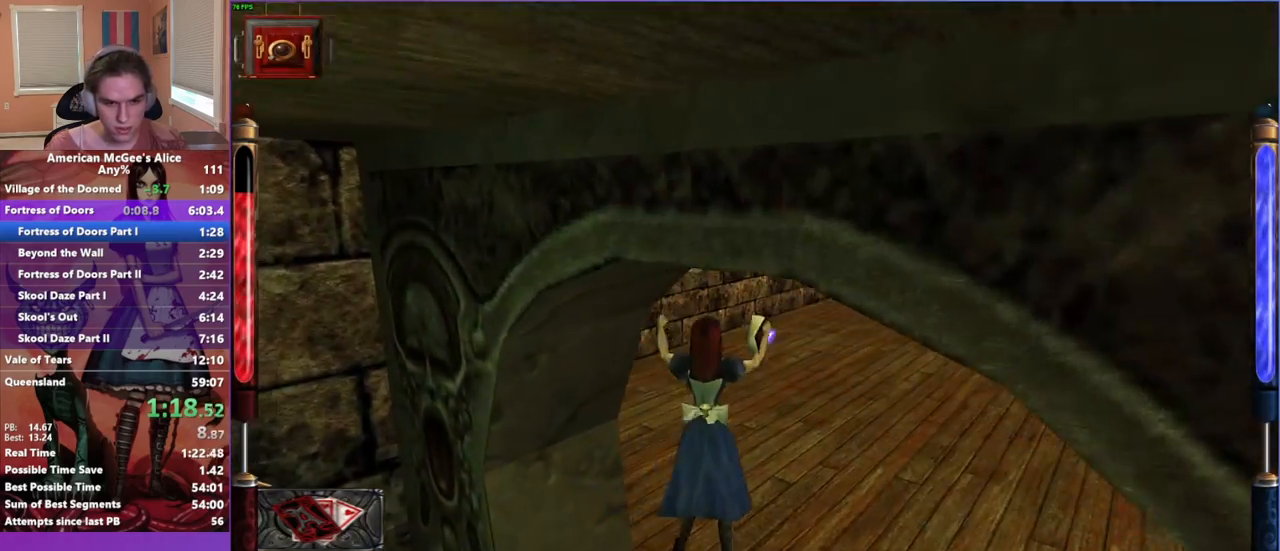
{"keys": ["w"], "mouse": [], "events": [[100, "d", "up"]]}
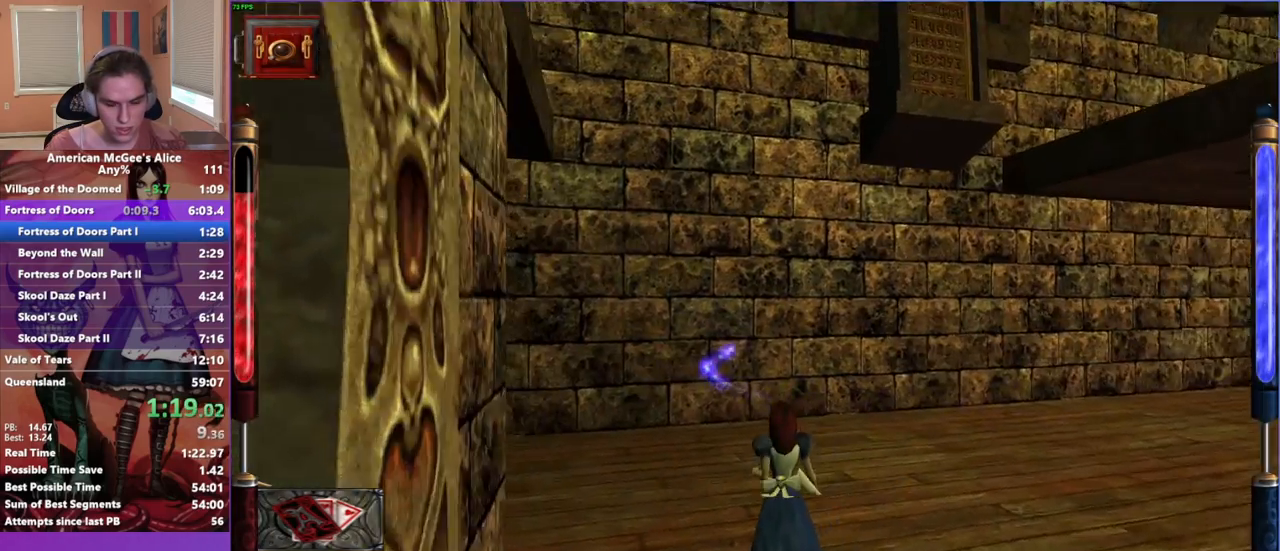
{"keys": ["space", "w"], "mouse": [], "events": [[350, "space", "down"]]}
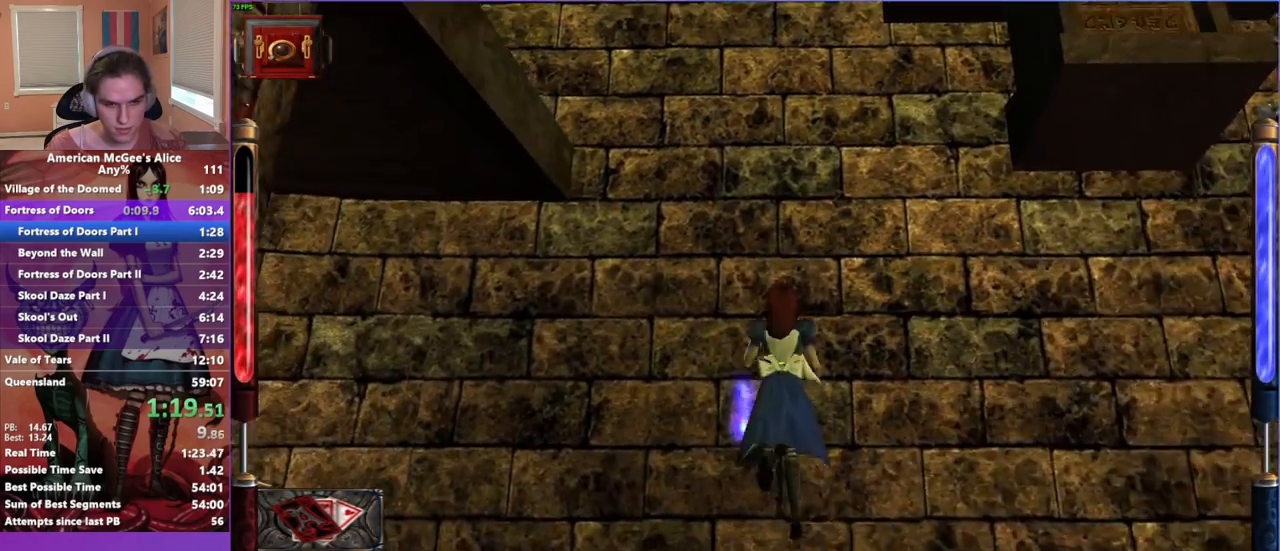
{"keys": ["a", "space", "w"], "mouse": [], "events": [[33, "a", "down"]]}
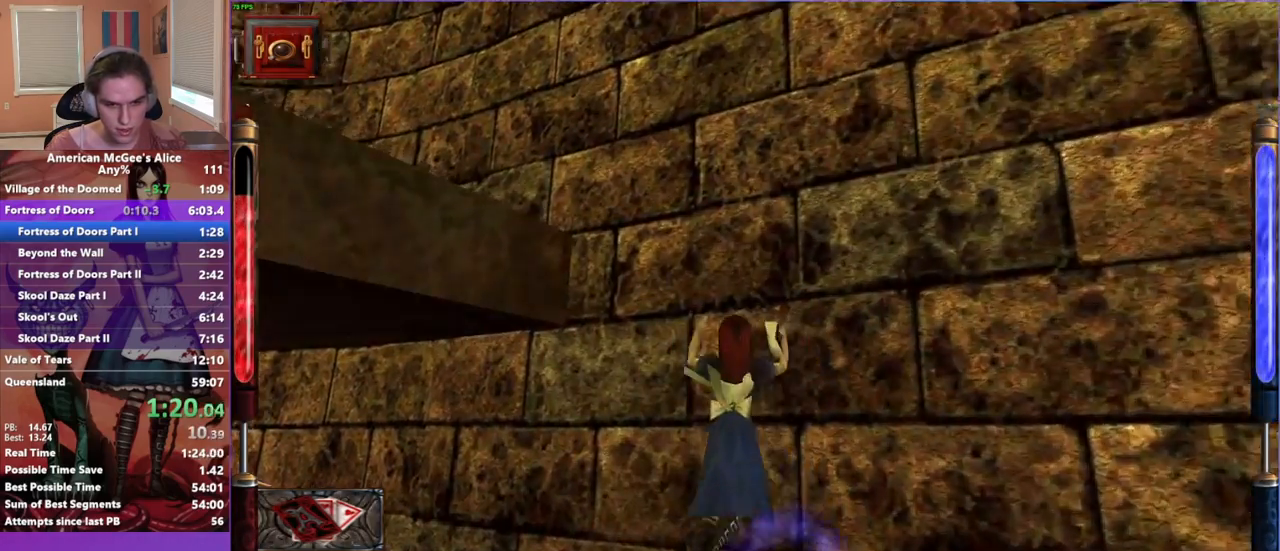
{"keys": [], "mouse": ["mb4"], "events": [[217, "space", "up"], [383, "a", "up"], [433, "mouse_mb4", "down"], [433, "w", "up"]]}
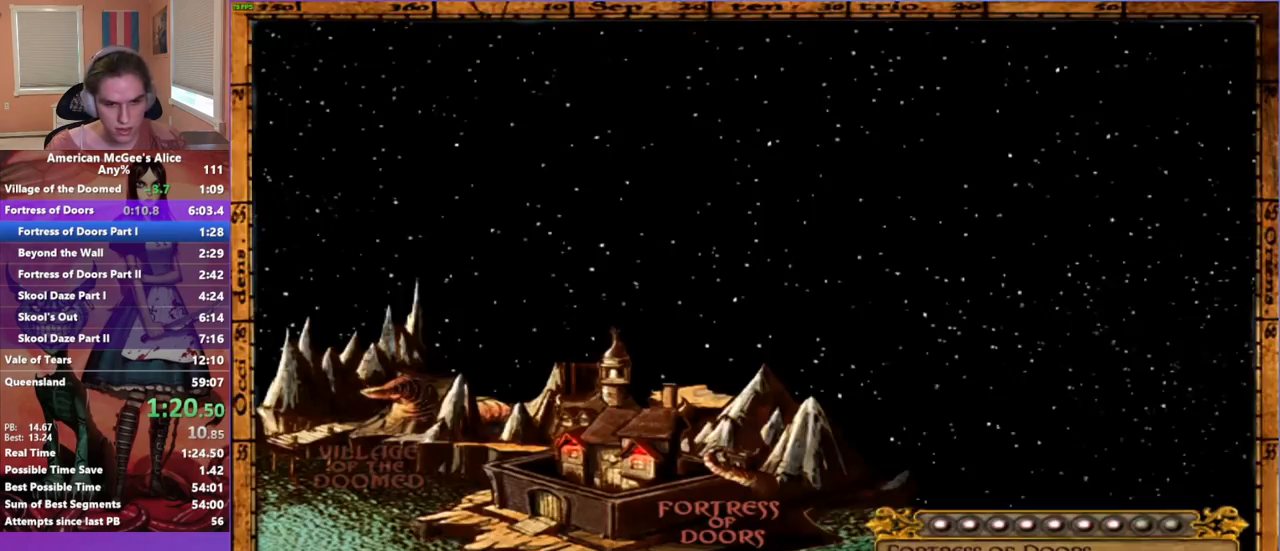
{"keys": [], "mouse": [], "events": [[83, "mouse_mb4", "up"]]}
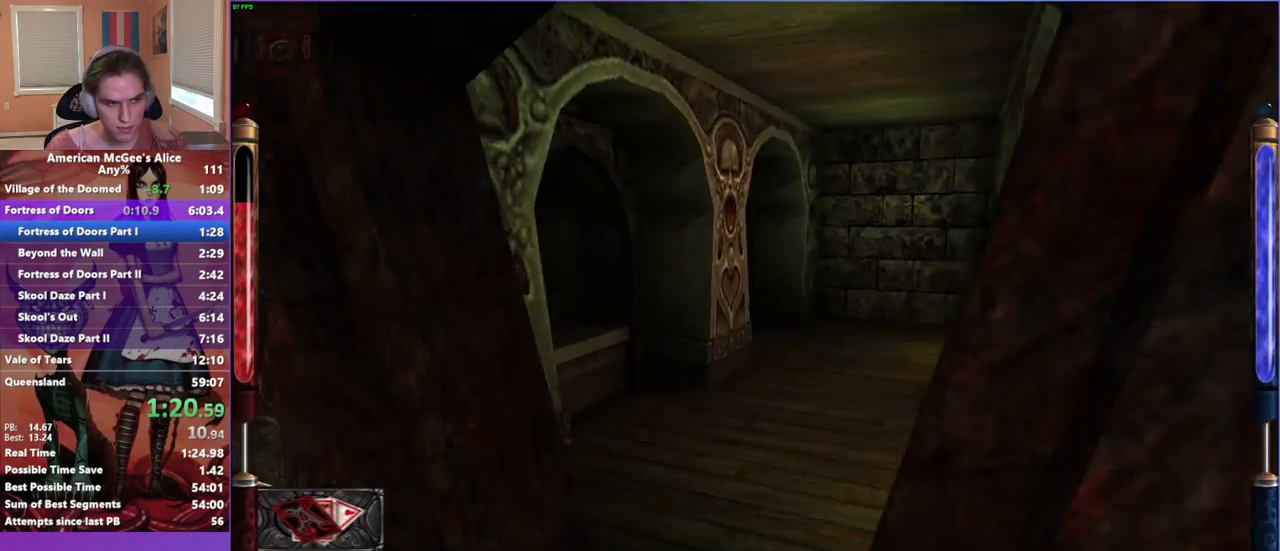
{"keys": ["w"], "mouse": [], "events": [[83, "w", "down"]]}